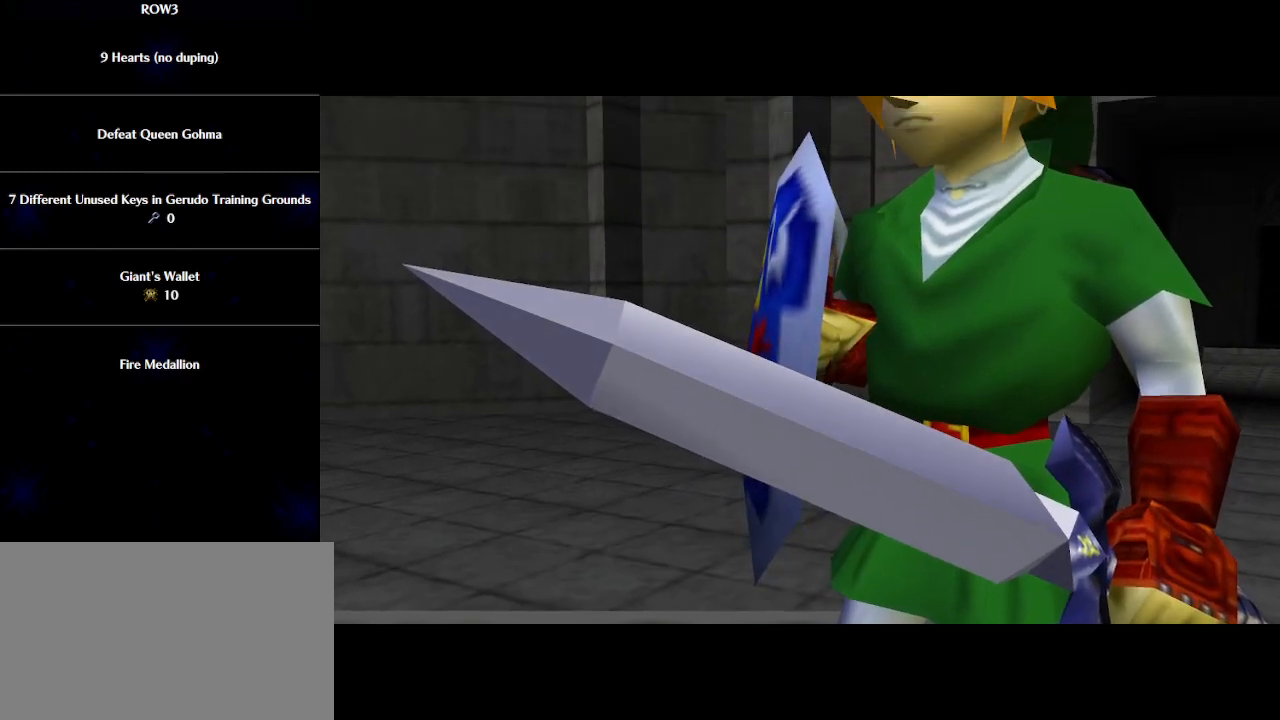
Gameplay with a controller (Nintendo layout); each line is a JSON object with the inputs held at the frame after it. "events" lists button and stick changes between this image and that frame as [ms after this image, input, new state], when the widget could be followed in between. Not read: L3 R3 right_stick.
{"buttons": [], "left_stick": "center", "events": [[17, "A", "down"], [17, "B", "up"], [67, "A", "up"], [67, "B", "down"], [133, "A", "down"], [167, "B", "up"], [200, "A", "up"], [233, "B", "down"], [283, "A", "down"], [317, "A", "up"], [317, "B", "up"], [383, "B", "down"], [417, "A", "down"], [483, "A", "up"], [483, "B", "up"]]}
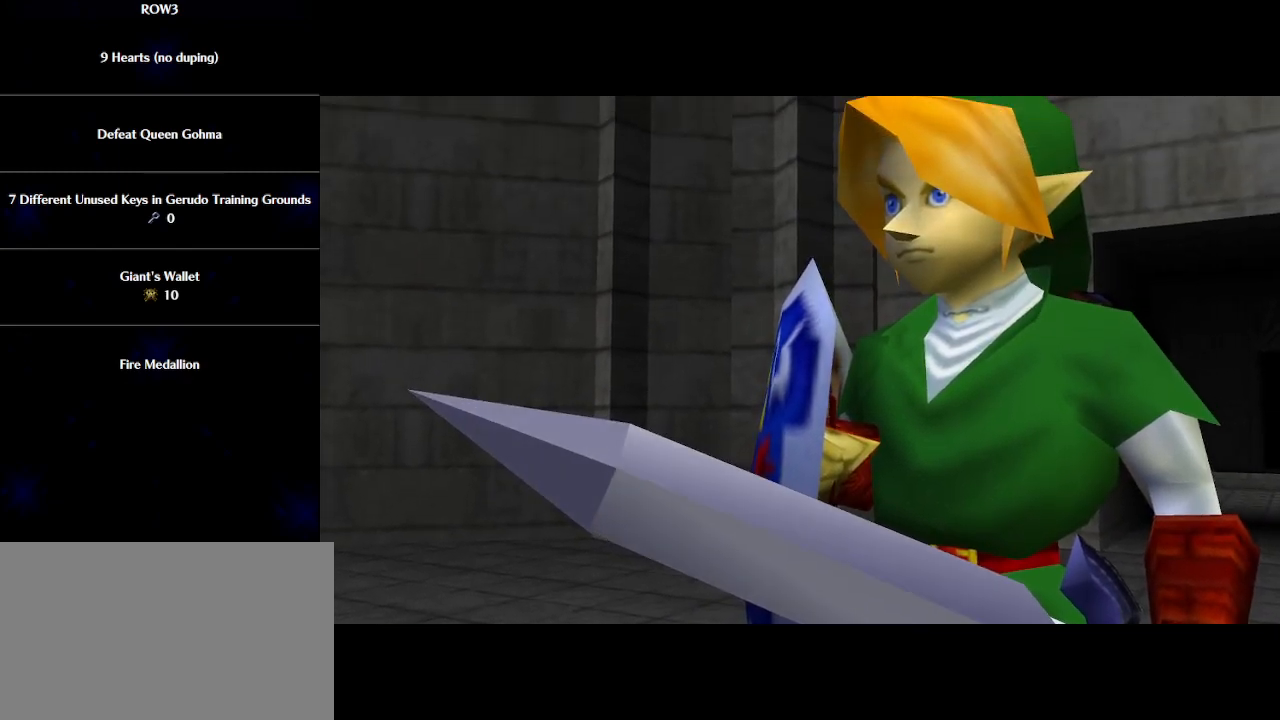
{"buttons": ["B"], "left_stick": "center", "events": [[67, "A", "down"], [67, "B", "down"], [100, "A", "up"], [133, "B", "up"], [200, "A", "down"], [233, "A", "up"], [233, "B", "down"], [300, "B", "up"], [317, "A", "down"], [350, "A", "up"], [350, "B", "down"], [450, "A", "down"], [450, "B", "up"], [500, "A", "up"], [500, "B", "down"]]}
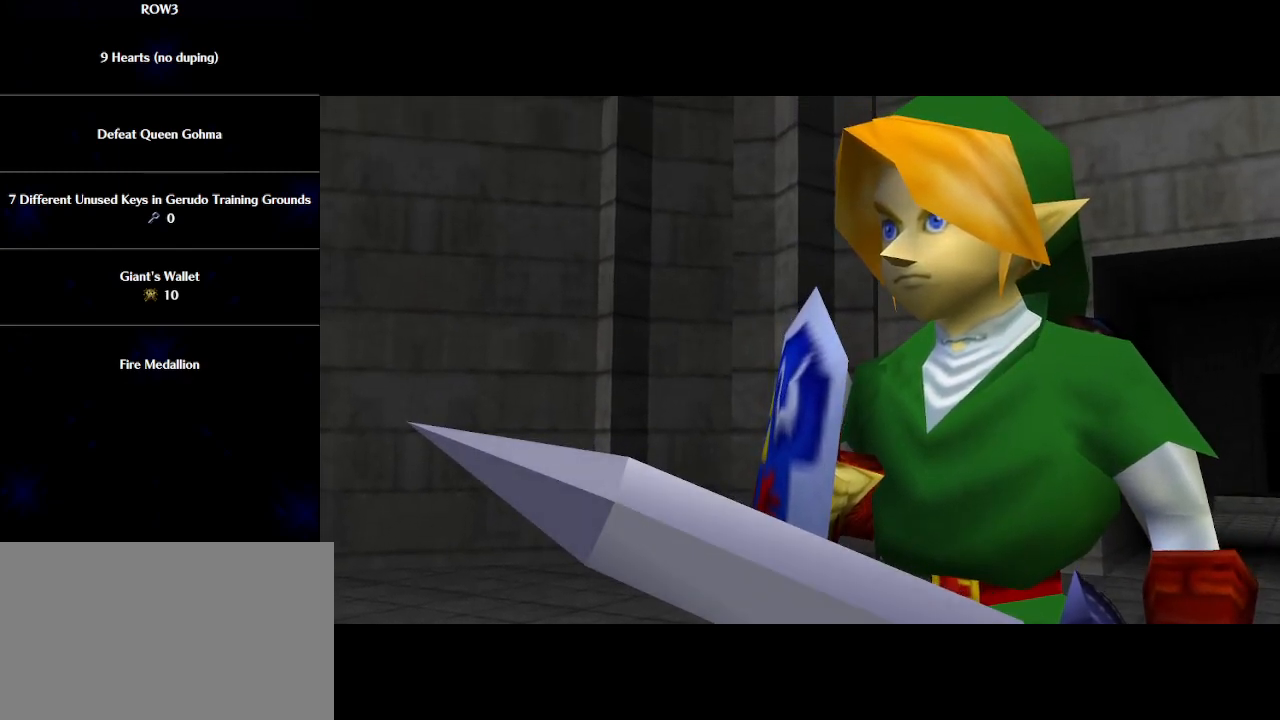
{"buttons": ["B"], "left_stick": "center", "events": [[67, "B", "up"], [100, "A", "down"], [133, "A", "up"], [167, "B", "down"], [233, "A", "down"], [233, "B", "up"], [283, "A", "up"], [317, "B", "down"], [383, "A", "down"], [383, "B", "up"], [417, "A", "up"], [483, "B", "down"]]}
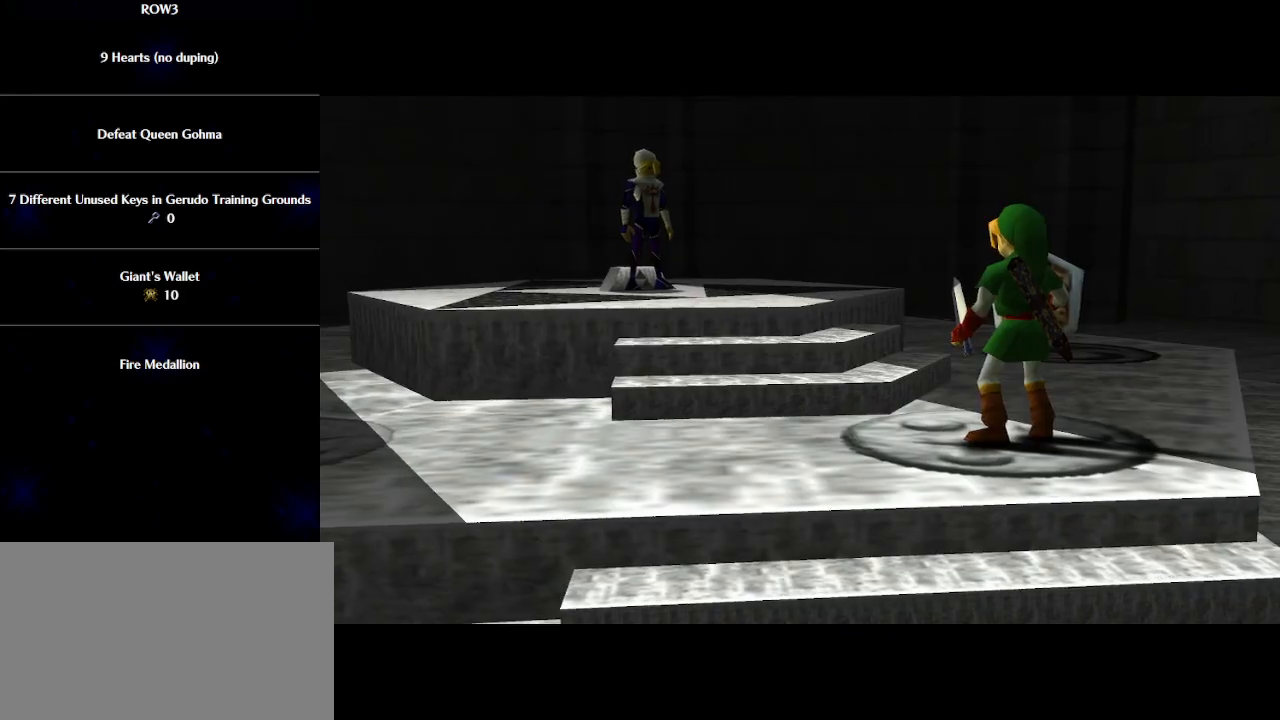
{"buttons": ["B"], "left_stick": "center", "events": [[17, "A", "down"], [50, "B", "up"], [83, "A", "up"], [133, "B", "down"], [167, "A", "down"], [233, "A", "up"], [233, "B", "up"], [283, "A", "down"], [317, "B", "down"], [350, "A", "up"], [383, "B", "up"], [450, "A", "down"], [483, "A", "up"], [483, "B", "down"]]}
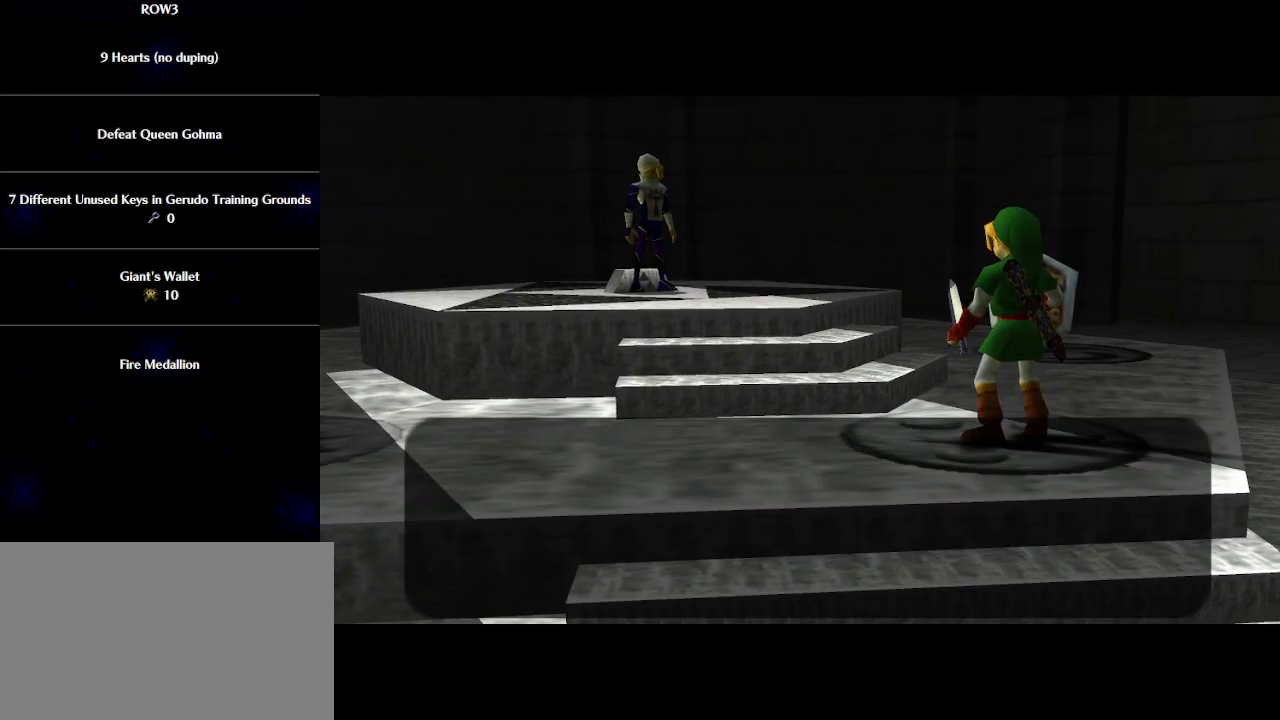
{"buttons": ["A", "B"], "left_stick": "center", "events": [[33, "B", "up"], [67, "A", "down"], [133, "A", "up"], [133, "B", "down"], [200, "A", "down"], [200, "B", "up"], [250, "A", "up"], [283, "B", "down"], [350, "A", "down"], [350, "B", "up"], [383, "A", "up"], [450, "B", "down"], [467, "A", "down"]]}
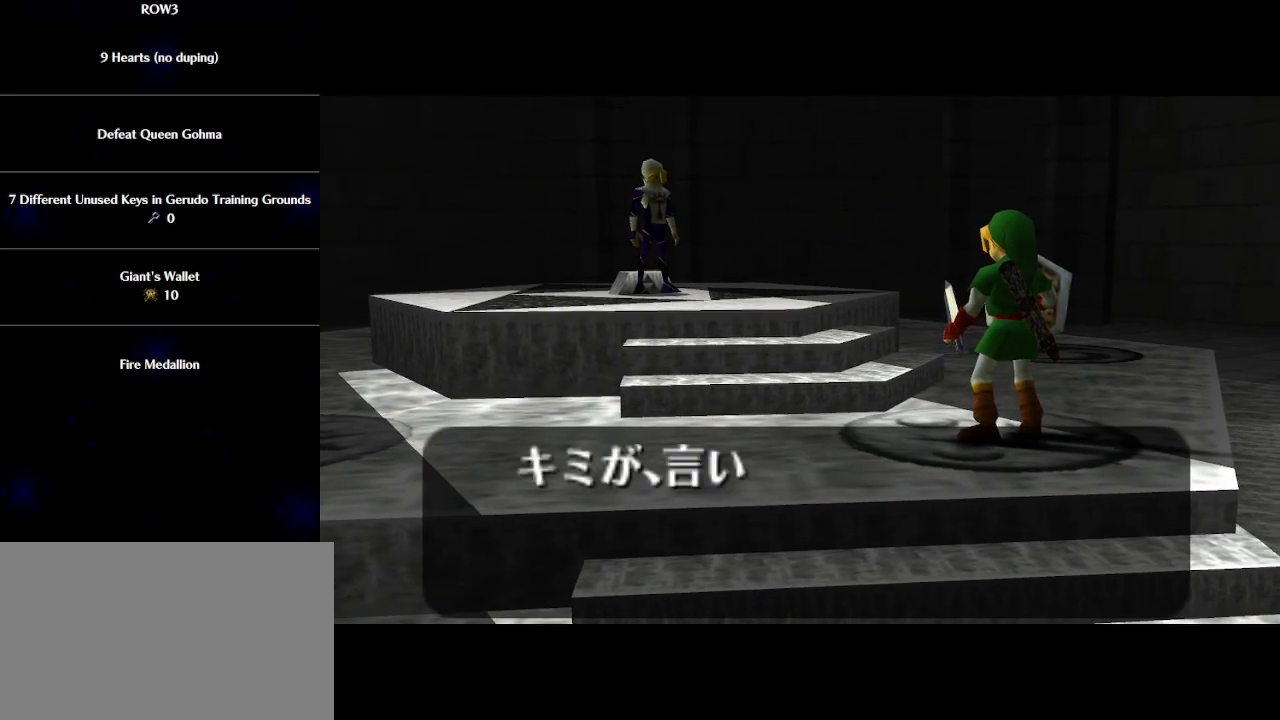
{"buttons": [], "left_stick": "center", "events": [[33, "B", "up"], [67, "A", "up"], [100, "B", "down"], [133, "A", "down"], [167, "A", "up"], [200, "B", "up"], [267, "A", "down"], [300, "A", "up"], [300, "B", "down"], [350, "B", "up"], [383, "A", "down"], [417, "B", "down"], [450, "A", "up"], [500, "B", "up"]]}
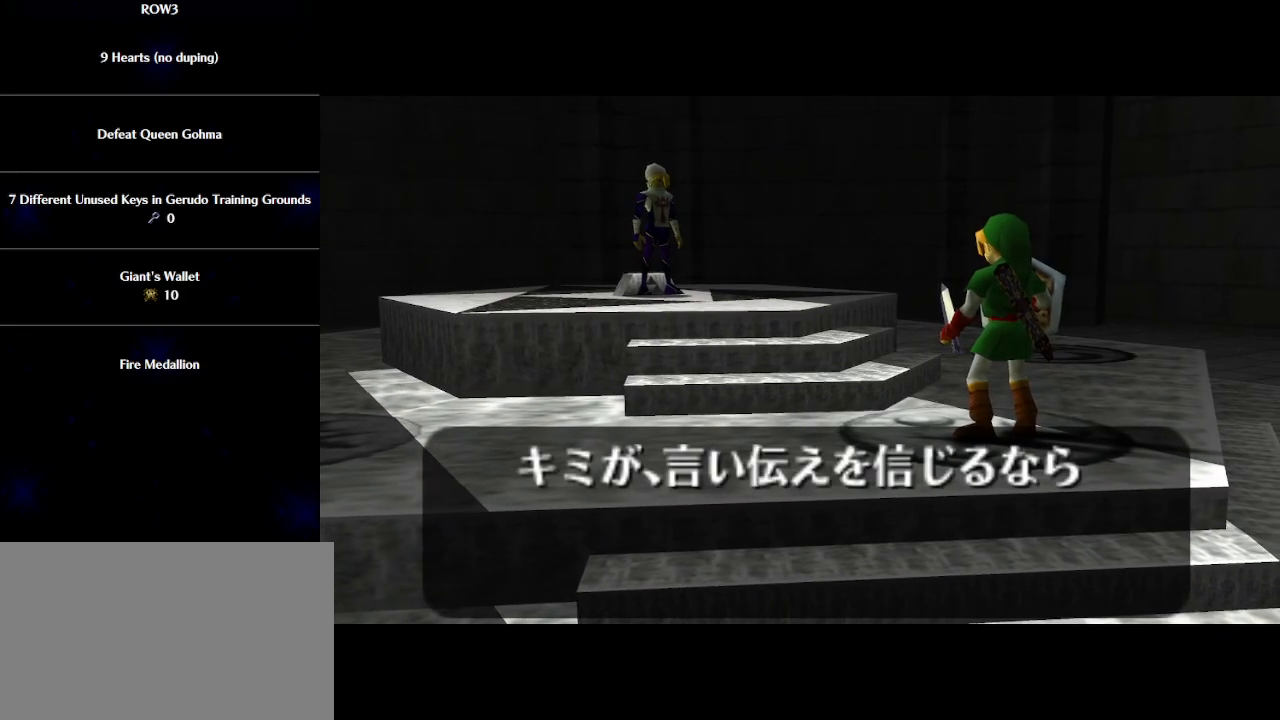
{"buttons": ["A"], "left_stick": "center", "events": [[33, "A", "down"], [67, "A", "up"], [67, "B", "down"], [167, "B", "up"], [200, "A", "down"], [217, "A", "up"], [217, "B", "down"], [317, "A", "down"], [317, "B", "up"], [350, "A", "up"], [417, "B", "down"], [450, "A", "down"], [483, "B", "up"]]}
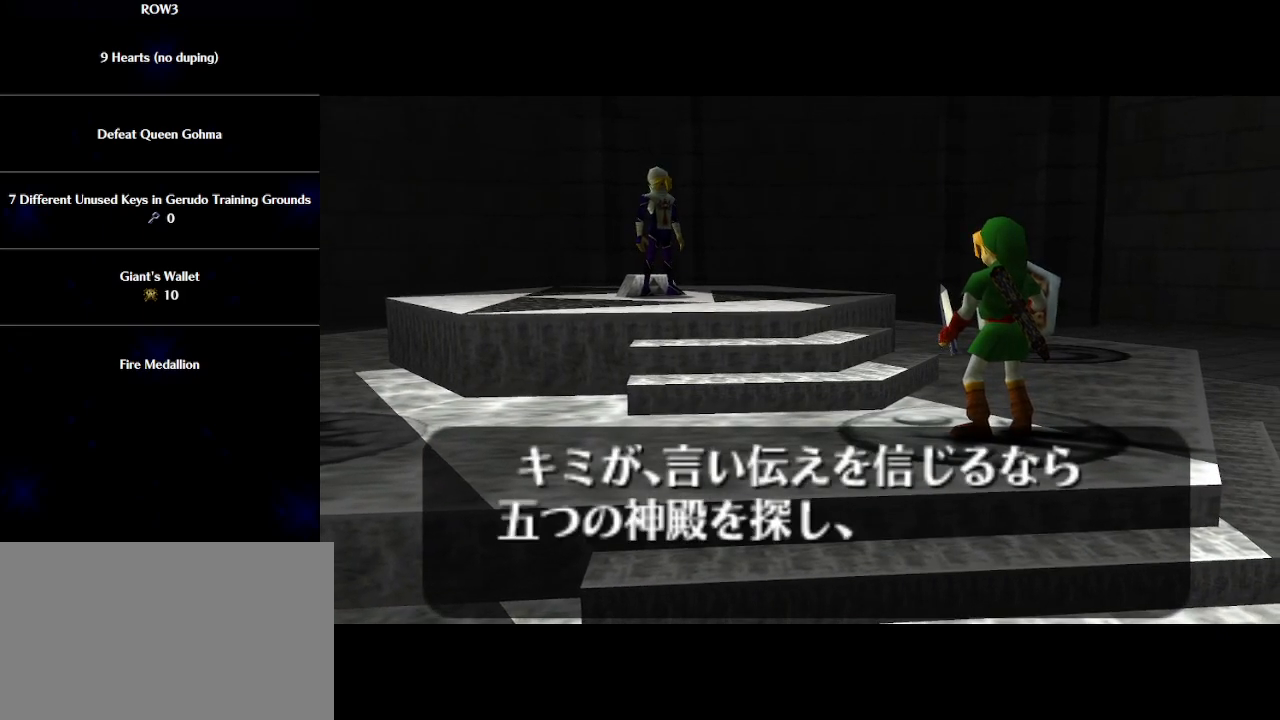
{"buttons": ["A"], "left_stick": "center", "events": [[17, "A", "up"], [83, "A", "down"], [83, "B", "down"], [133, "A", "up"], [167, "B", "up"], [233, "A", "down"], [250, "A", "up"], [250, "B", "down"], [317, "B", "up"], [350, "A", "down"], [417, "A", "up"], [417, "B", "down"], [483, "A", "down"], [483, "B", "up"]]}
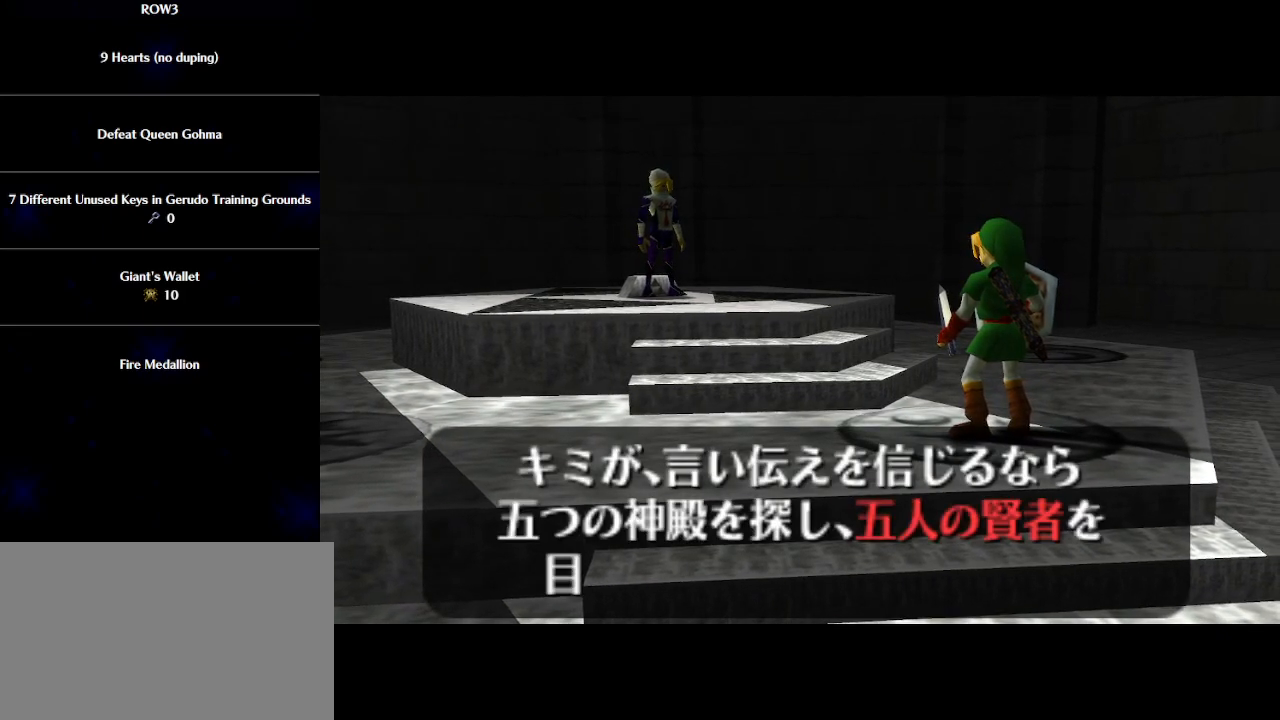
{"buttons": [], "left_stick": "center", "events": [[33, "A", "up"], [67, "B", "down"], [133, "A", "down"], [133, "B", "up"], [167, "A", "up"], [233, "B", "down"], [267, "A", "down"], [317, "A", "up"], [317, "B", "up"], [383, "B", "down"], [417, "A", "down"], [450, "A", "up"], [483, "B", "up"]]}
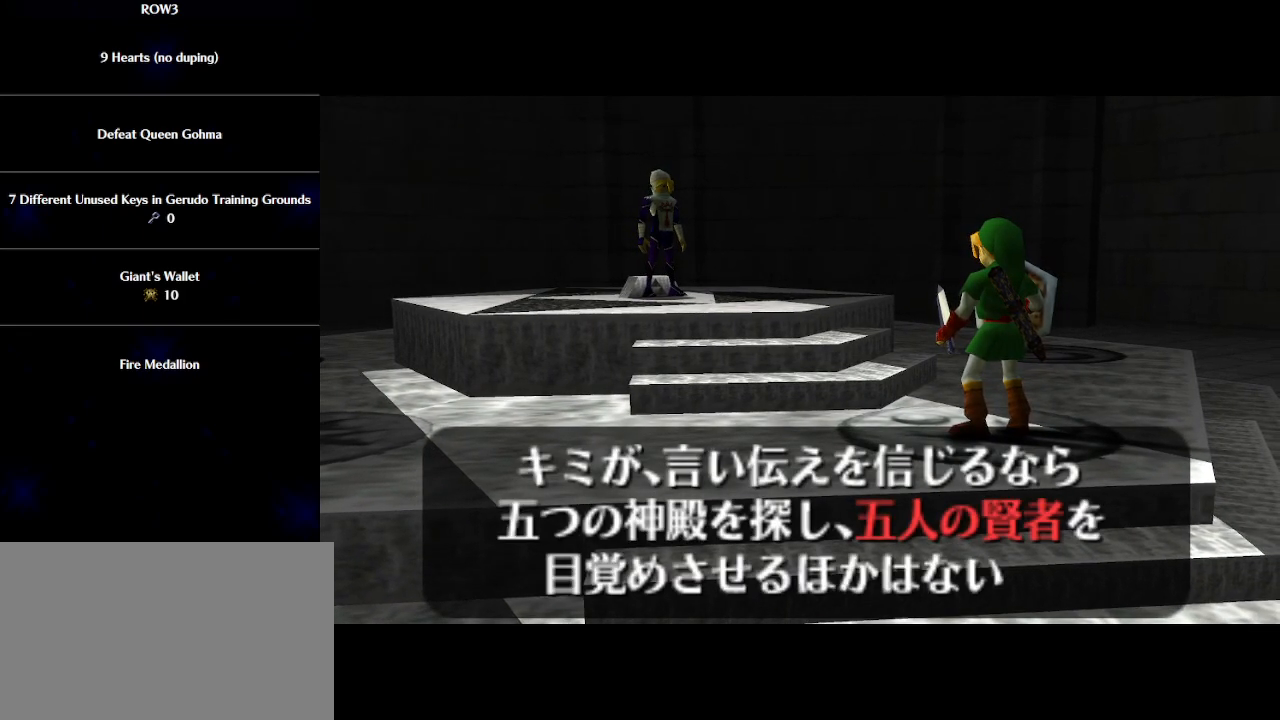
{"buttons": ["B"], "left_stick": "center", "events": [[33, "B", "down"], [67, "A", "down"], [100, "A", "up"], [133, "B", "up"], [200, "A", "down"], [233, "A", "up"], [233, "B", "down"], [300, "B", "up"], [317, "A", "down"], [350, "A", "up"], [350, "B", "down"], [450, "A", "down"], [450, "B", "up"], [500, "A", "up"], [500, "B", "down"]]}
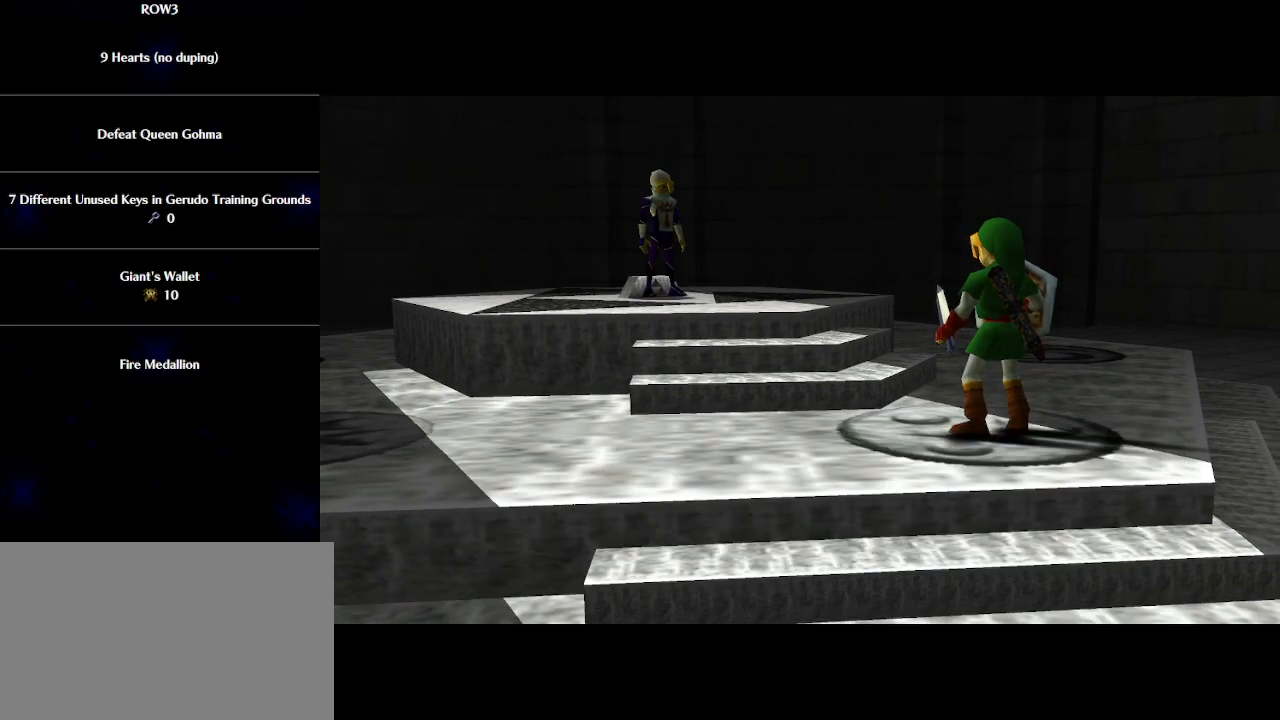
{"buttons": [], "left_stick": "center", "events": [[100, "A", "down"], [100, "B", "up"], [133, "A", "up"], [167, "B", "down"], [233, "A", "down"], [250, "B", "up"], [283, "A", "up"], [350, "B", "down"], [383, "A", "down"], [417, "A", "up"], [417, "B", "up"]]}
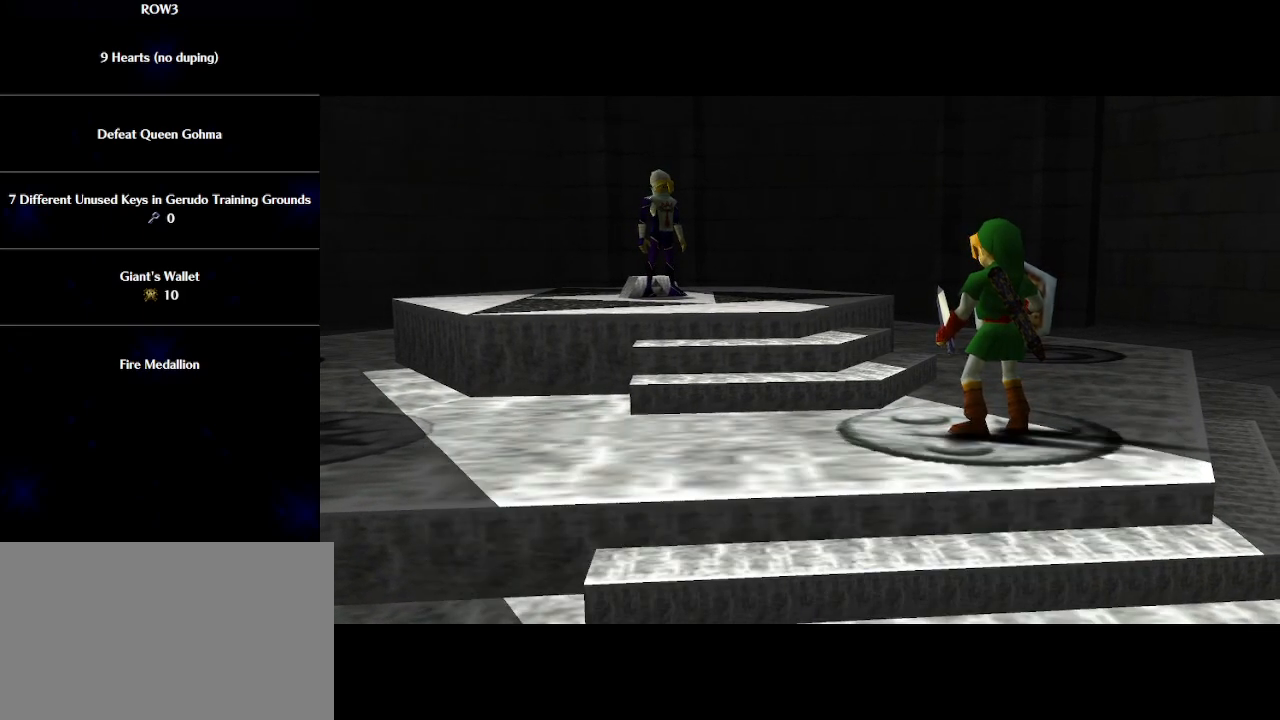
{"buttons": [], "left_stick": "center", "events": [[17, "A", "down"], [17, "B", "down"], [50, "A", "up"], [117, "B", "up"], [167, "A", "down"], [200, "A", "up"], [200, "B", "down"], [250, "B", "up"], [283, "A", "down"], [317, "A", "up"], [350, "B", "down"], [417, "B", "up"], [450, "A", "down"], [483, "A", "up"]]}
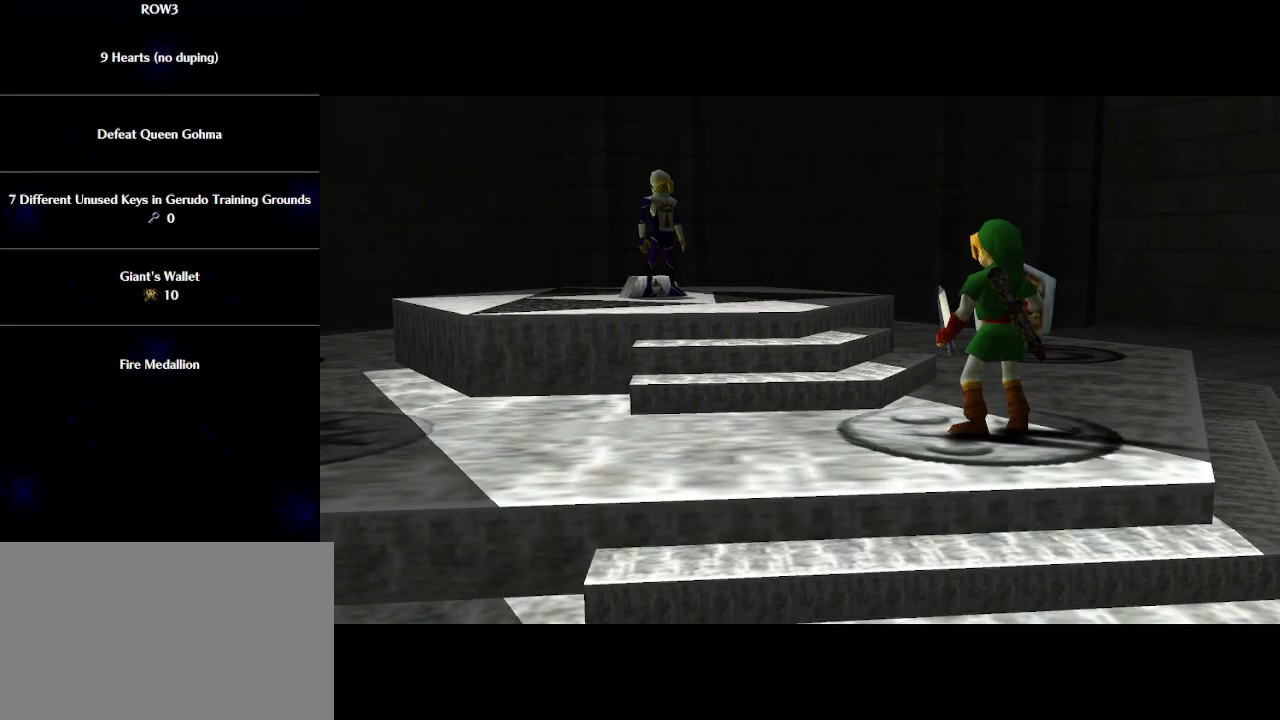
{"buttons": ["A", "B"], "left_stick": "center", "events": [[17, "B", "down"], [67, "A", "down"], [67, "B", "up"], [100, "A", "up"], [167, "B", "down"], [200, "A", "down"], [233, "A", "up"], [267, "B", "up"], [350, "A", "down"], [350, "B", "down"], [383, "A", "up"], [417, "B", "up"], [483, "A", "down"], [500, "B", "down"]]}
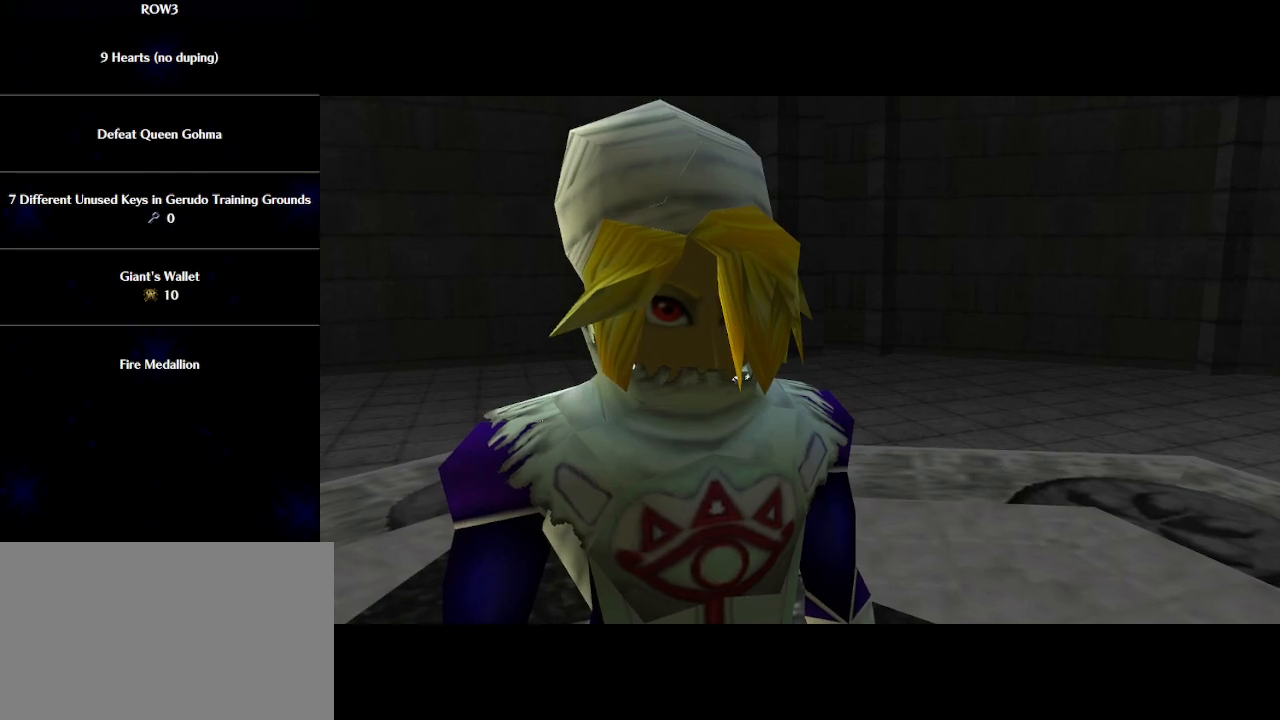
{"buttons": ["B"], "left_stick": "center", "events": [[33, "A", "up"], [100, "A", "down"], [100, "B", "up"], [167, "A", "up"], [167, "B", "down"], [233, "B", "up"], [267, "A", "down"], [300, "A", "up"], [317, "B", "down"], [383, "A", "down"], [417, "B", "up"], [450, "A", "up"], [467, "B", "down"]]}
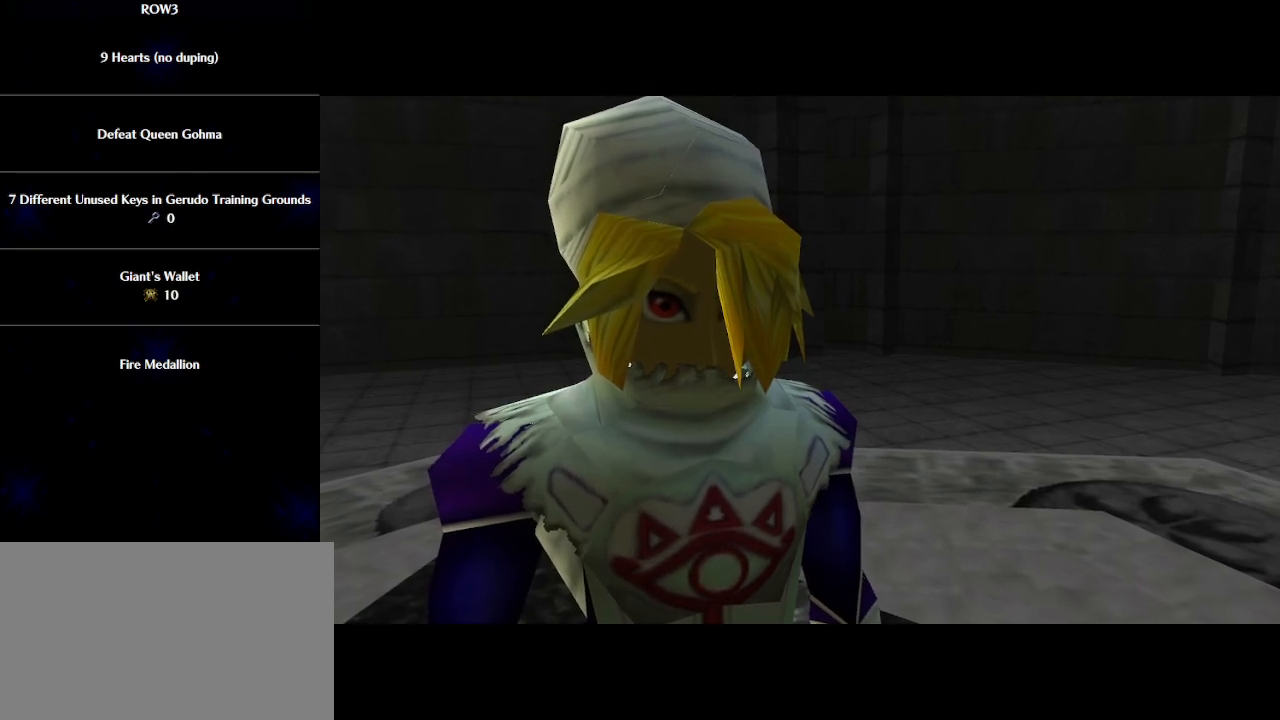
{"buttons": ["B"], "left_stick": "center", "events": [[33, "A", "down"], [67, "A", "up"], [100, "B", "up"], [167, "A", "down"], [167, "B", "down"], [233, "A", "up"], [250, "B", "up"], [317, "A", "down"], [317, "B", "down"], [350, "A", "up"], [417, "B", "up"], [450, "A", "down"], [483, "A", "up"], [483, "B", "down"]]}
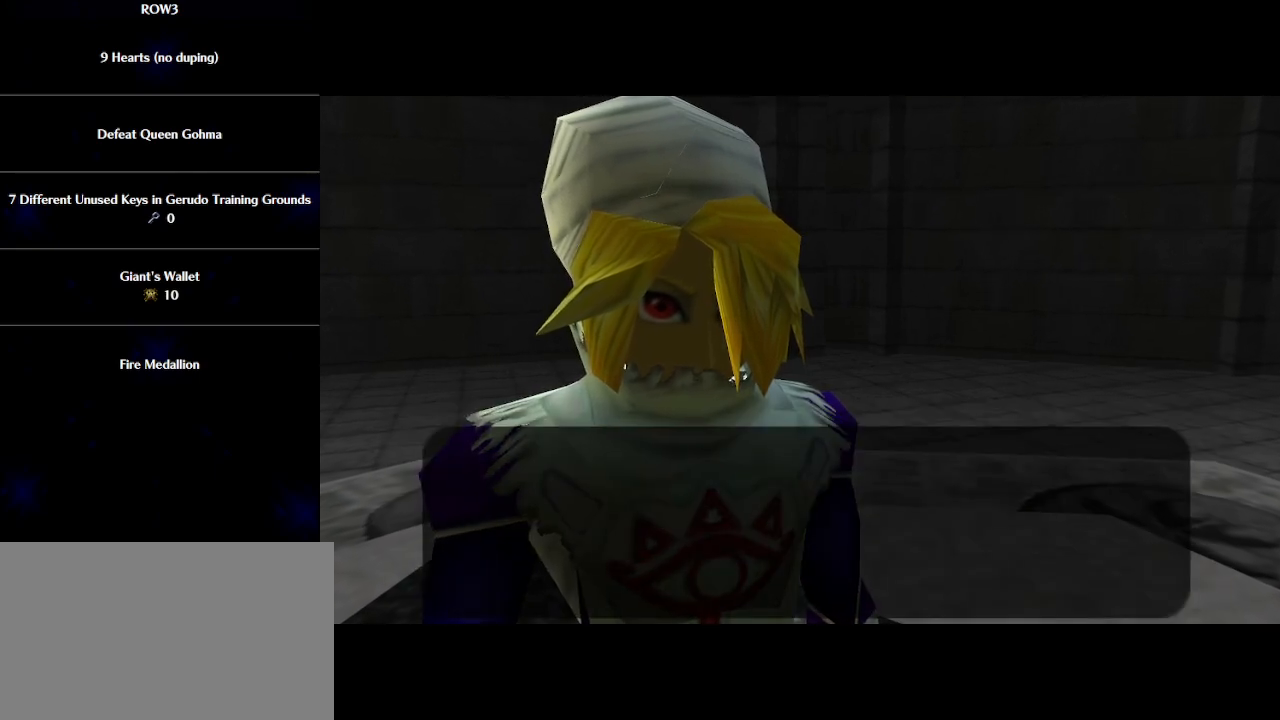
{"buttons": ["B"], "left_stick": "center", "events": [[83, "A", "down"], [83, "B", "up"], [117, "A", "up"], [133, "B", "down"], [200, "A", "down"], [233, "B", "up"], [250, "A", "up"], [283, "B", "down"], [350, "A", "down"], [383, "B", "up"], [417, "A", "up"], [483, "B", "down"]]}
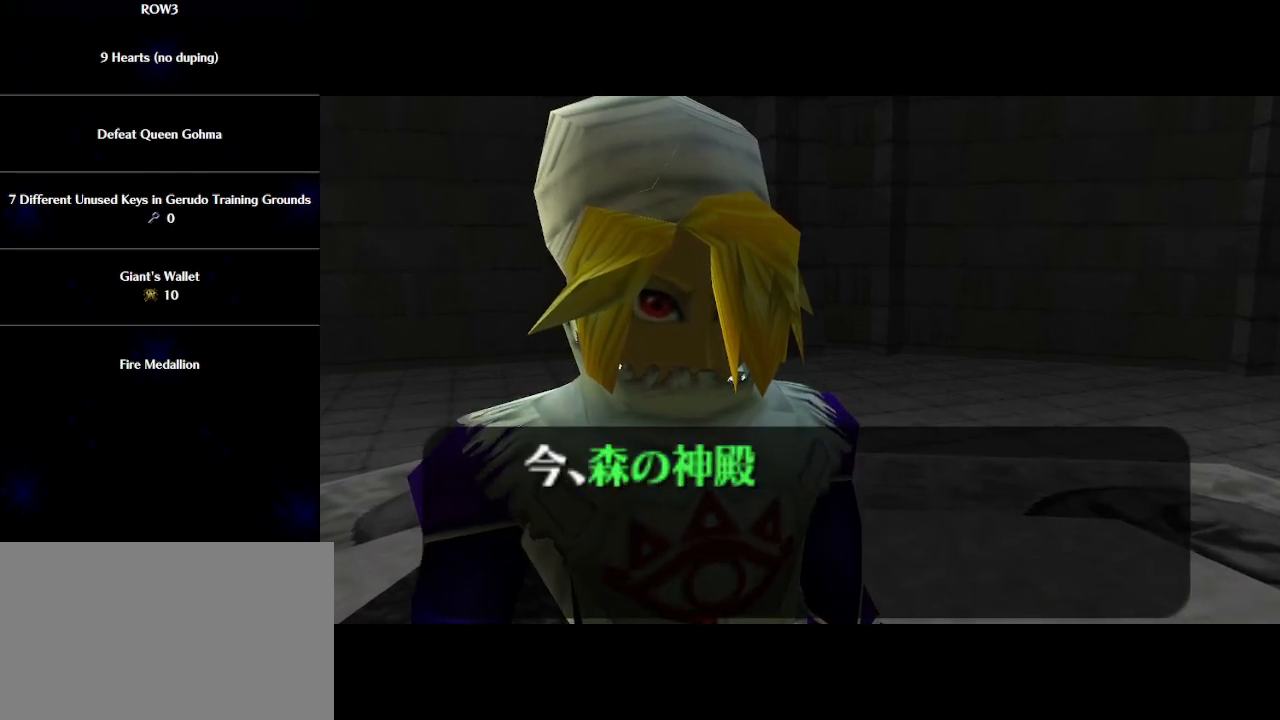
{"buttons": ["B"], "left_stick": "center", "events": [[17, "A", "down"], [33, "A", "up"], [67, "B", "up"], [133, "A", "down"], [133, "B", "down"], [167, "A", "up"], [233, "B", "up"], [267, "A", "down"], [300, "B", "down"], [317, "A", "up"], [383, "A", "down"], [383, "B", "up"], [450, "A", "up"], [450, "B", "down"]]}
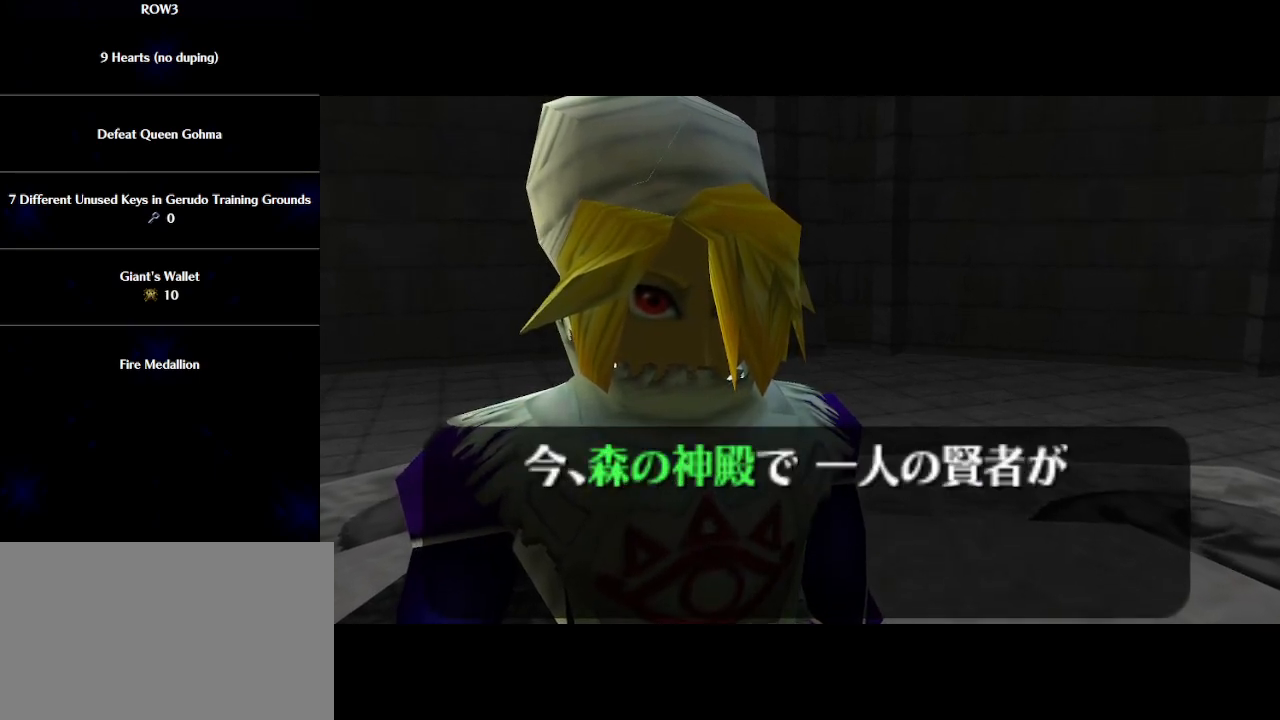
{"buttons": [], "left_stick": "center", "events": [[33, "A", "down"], [33, "B", "up"], [100, "A", "up"], [100, "B", "down"], [167, "A", "down"], [167, "B", "up"], [233, "A", "up"], [267, "B", "down"], [317, "A", "down"], [317, "B", "up"], [350, "A", "up"], [383, "B", "down"], [450, "A", "down"], [467, "B", "up"], [500, "A", "up"]]}
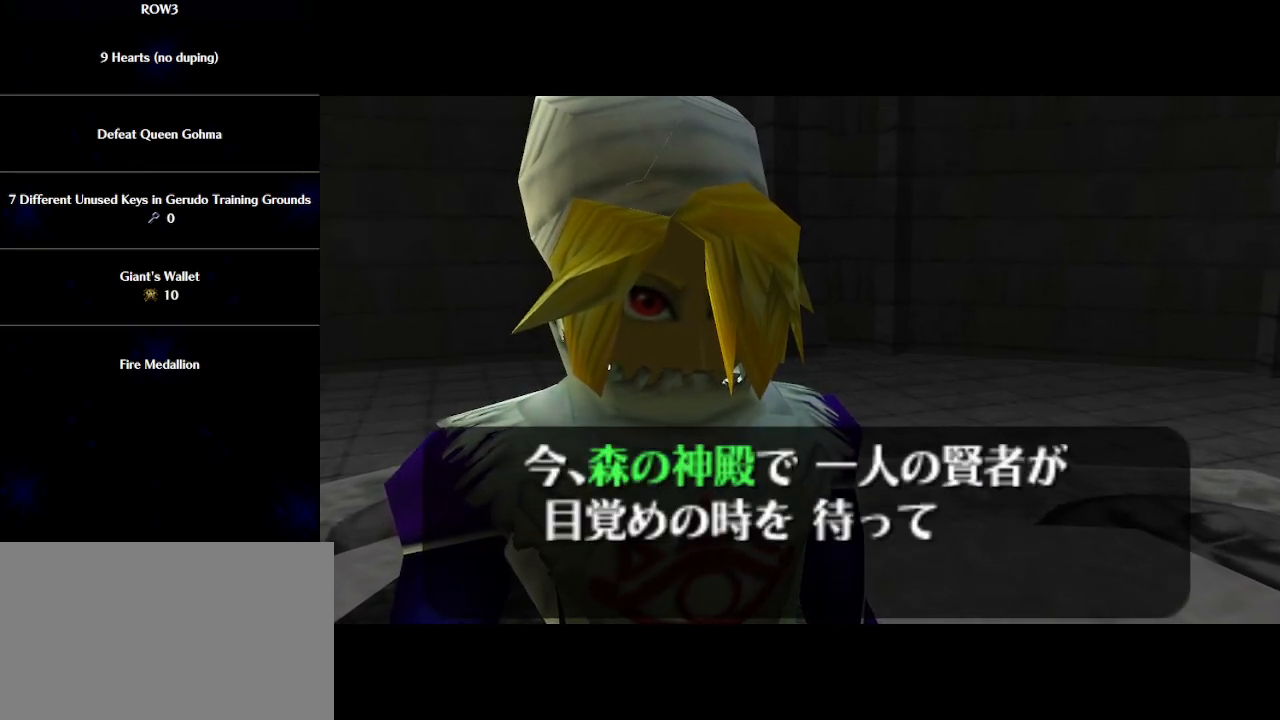
{"buttons": [], "left_stick": "center", "events": [[67, "B", "down"], [100, "A", "down"], [133, "A", "up"], [133, "B", "up"], [233, "B", "down"], [283, "B", "up"], [350, "A", "down"], [383, "A", "up"], [383, "B", "down"], [450, "B", "up"]]}
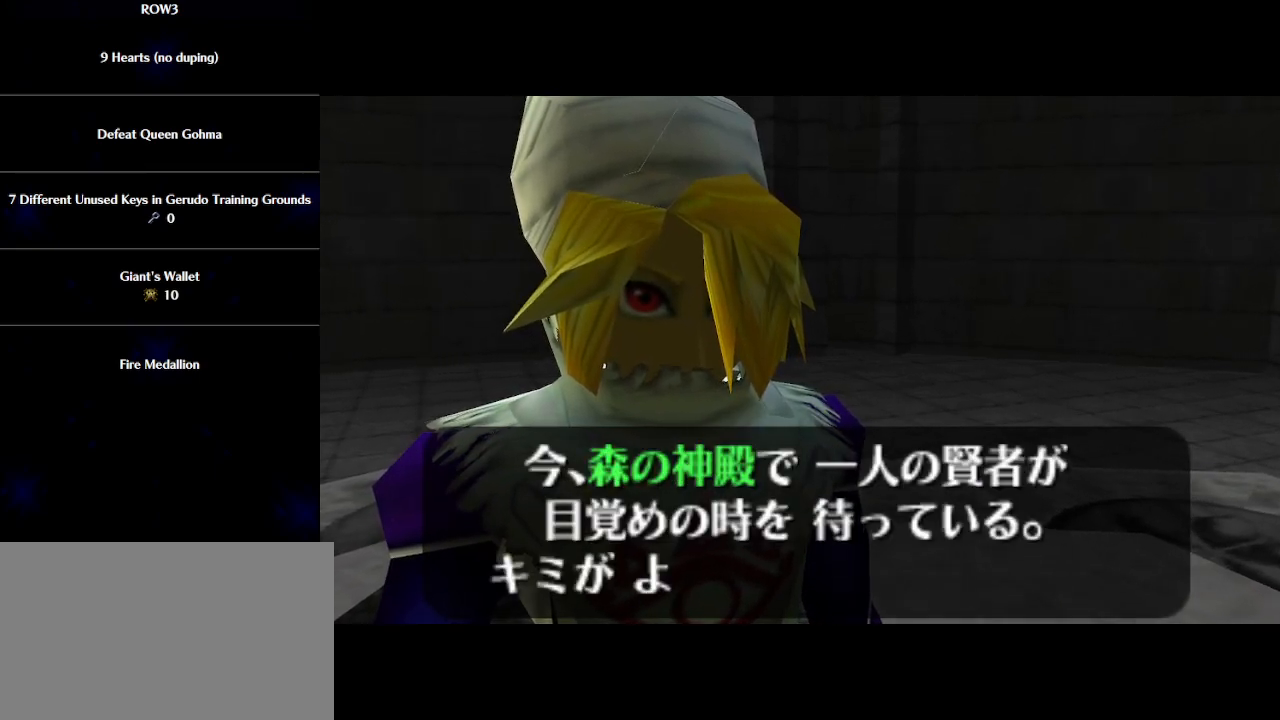
{"buttons": ["B"], "left_stick": "center", "events": [[17, "A", "down"], [50, "A", "up"], [50, "B", "down"], [100, "B", "up"], [133, "A", "down"], [167, "A", "up"], [167, "B", "down"], [250, "A", "down"], [250, "B", "up"], [317, "A", "up"], [317, "B", "down"], [383, "A", "down"], [417, "B", "up"], [450, "A", "up"], [483, "B", "down"]]}
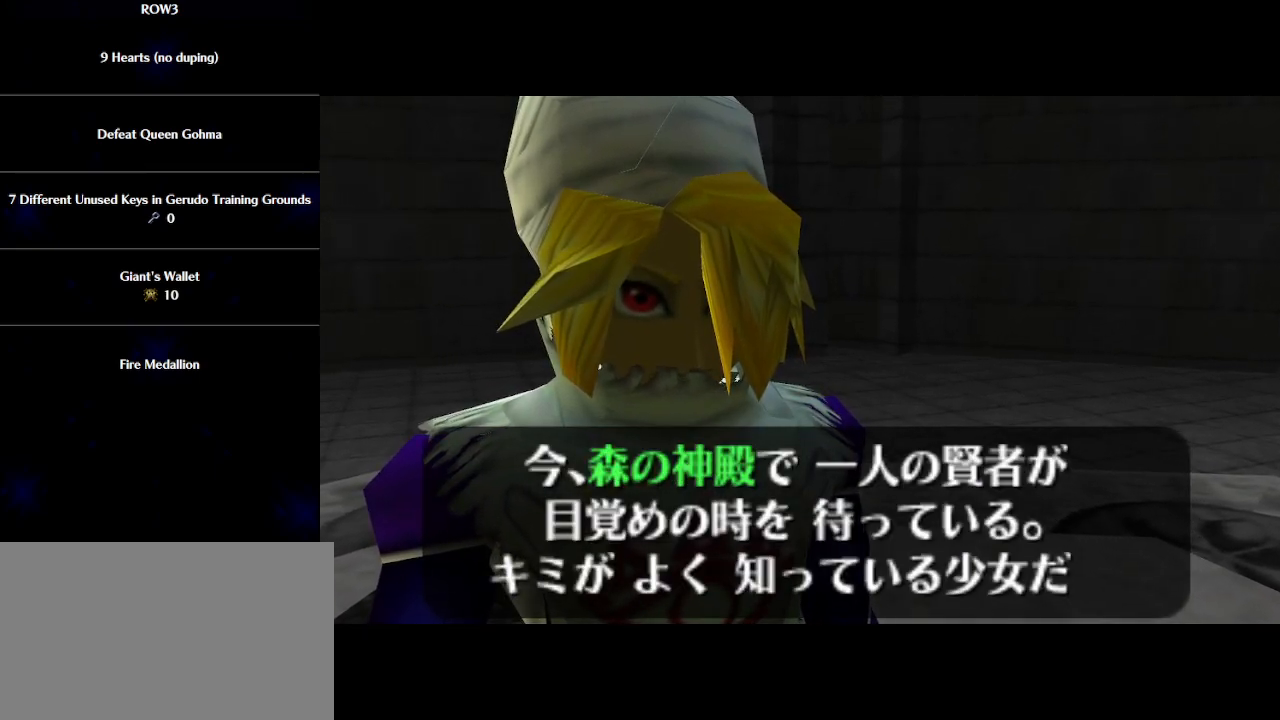
{"buttons": ["B"], "left_stick": "center", "events": [[33, "A", "down"], [67, "A", "up"], [67, "B", "up"], [133, "B", "down"], [167, "A", "down"], [200, "A", "up"], [233, "B", "up"], [300, "A", "down"], [317, "B", "down"], [350, "A", "up"], [417, "B", "up"], [450, "A", "down"], [483, "A", "up"], [483, "B", "down"]]}
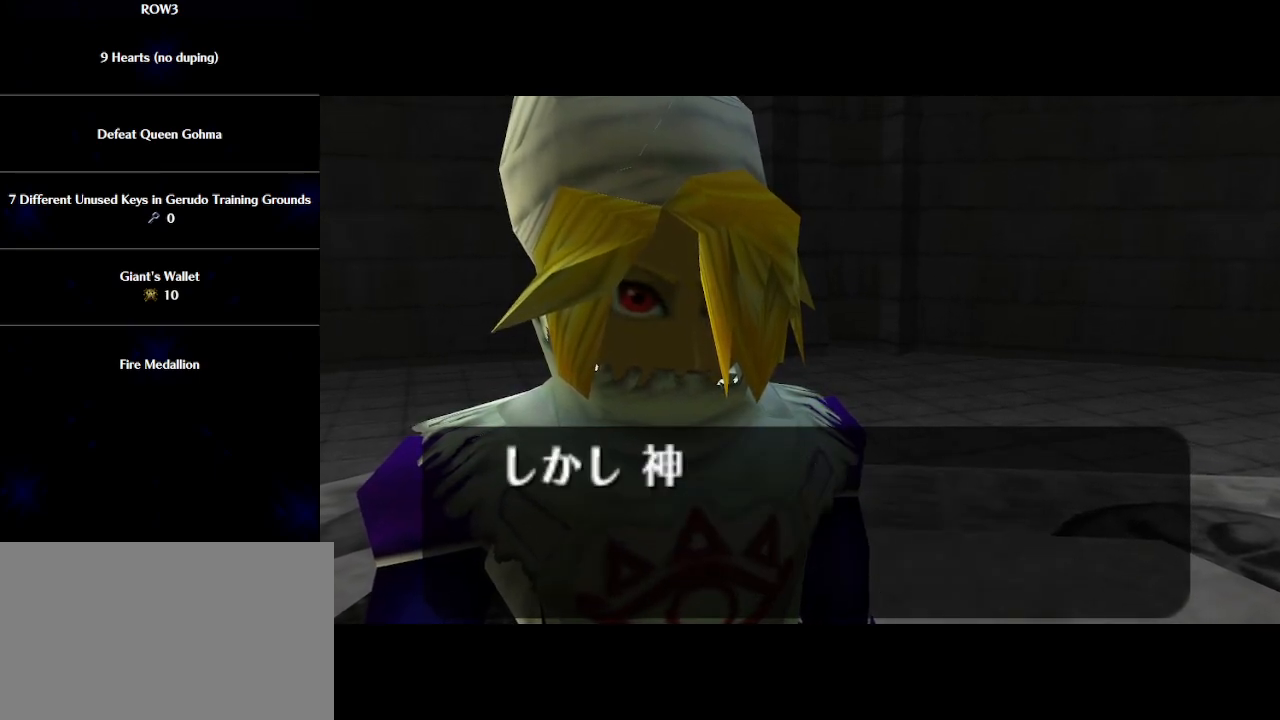
{"buttons": ["A"], "left_stick": "center", "events": [[67, "A", "down"], [67, "B", "up"], [133, "A", "up"], [133, "B", "down"], [200, "A", "down"], [200, "B", "up"], [267, "A", "up"], [267, "B", "down"], [350, "A", "down"], [350, "B", "up"], [383, "A", "up"], [417, "B", "down"], [467, "A", "down"], [500, "B", "up"]]}
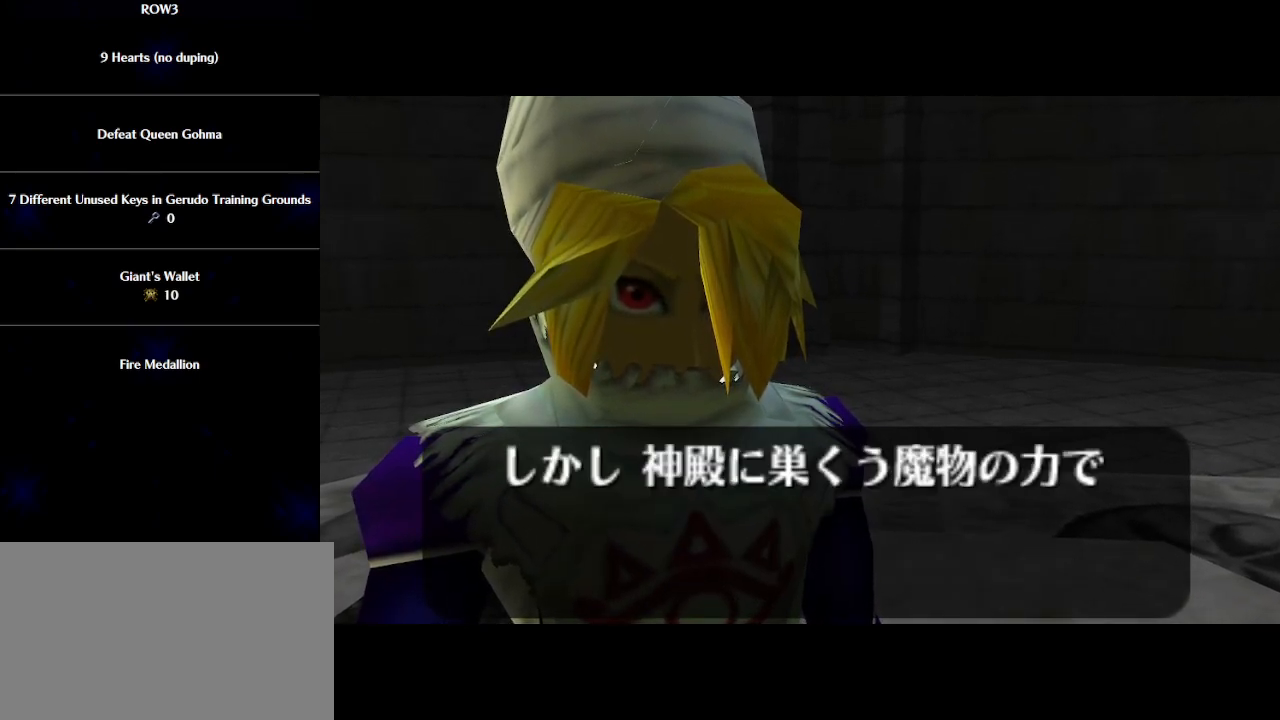
{"buttons": [], "left_stick": "center", "events": [[33, "A", "up"], [67, "B", "down"], [100, "A", "down"], [167, "A", "up"], [167, "B", "up"], [250, "A", "down"], [250, "B", "down"], [317, "A", "up"], [317, "B", "up"], [383, "A", "down"], [417, "B", "down"], [450, "A", "up"], [483, "B", "up"]]}
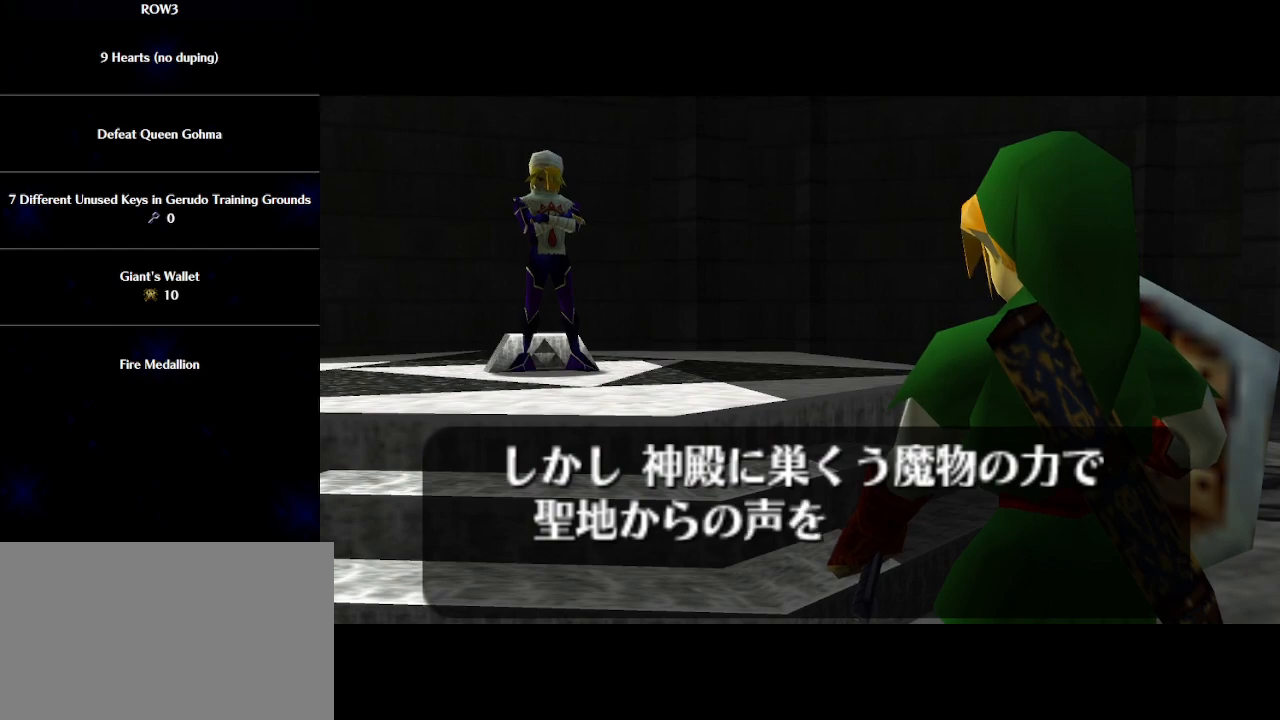
{"buttons": [], "left_stick": "center", "events": [[17, "A", "down"], [83, "A", "up"], [83, "B", "down"], [133, "B", "up"], [167, "A", "down"], [200, "A", "up"], [200, "B", "down"], [283, "A", "down"], [283, "B", "up"], [317, "A", "up"], [350, "B", "down"], [450, "A", "down"], [450, "B", "up"], [483, "A", "up"]]}
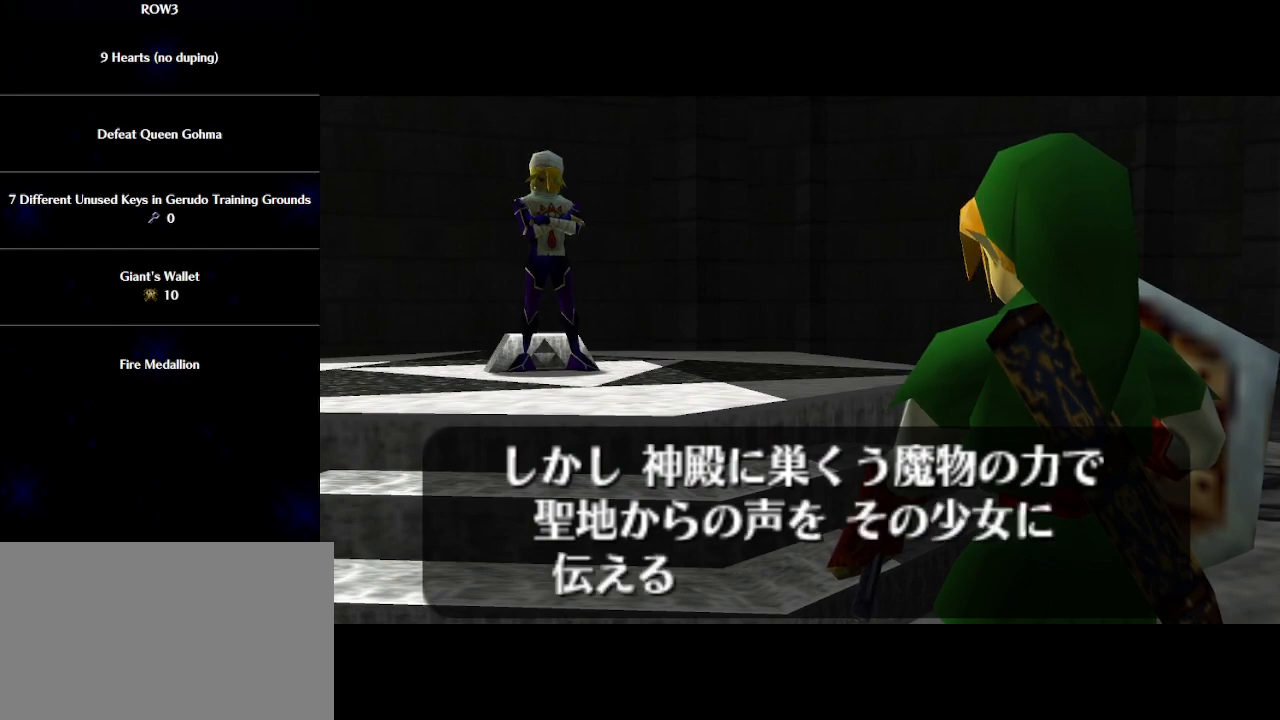
{"buttons": ["A", "B"], "left_stick": "center", "events": [[17, "B", "down"], [67, "A", "down"], [67, "B", "up"], [100, "A", "up"], [167, "B", "down"], [200, "A", "down"], [267, "A", "up"], [267, "B", "up"], [317, "B", "down"], [350, "A", "down"], [383, "A", "up"], [417, "B", "up"], [467, "A", "down"], [500, "B", "down"]]}
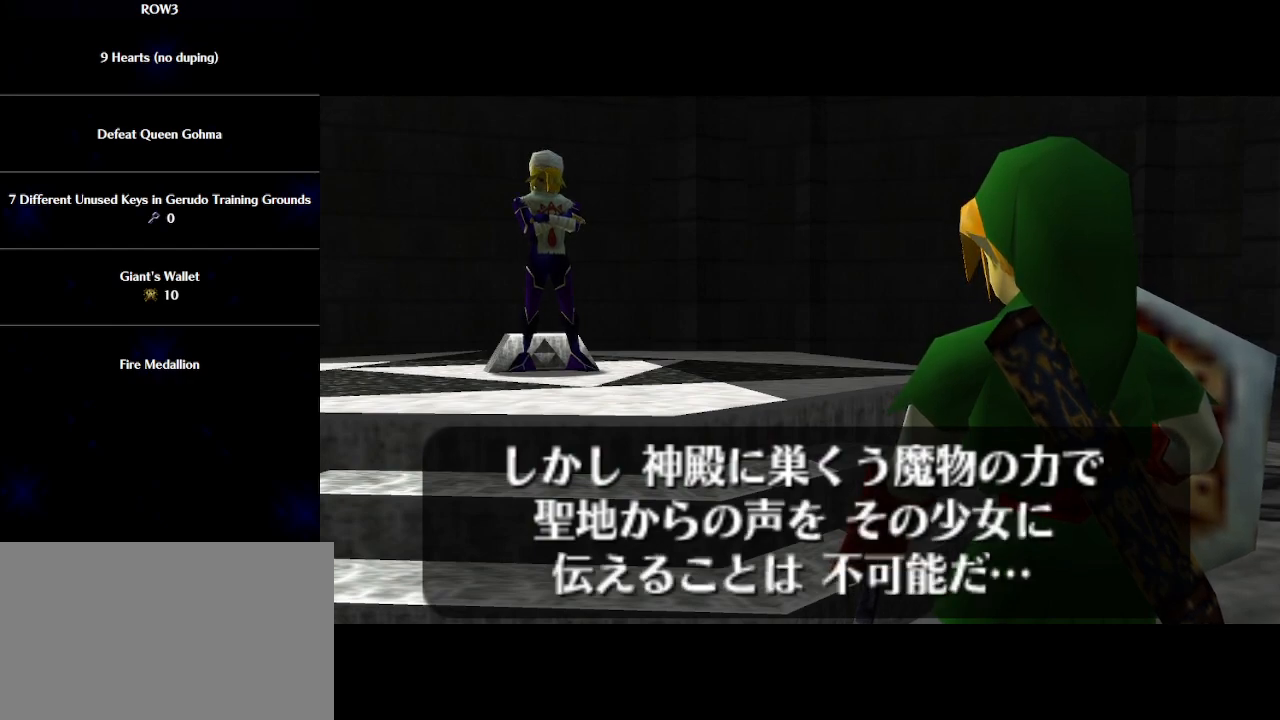
{"buttons": ["A", "B"], "left_stick": "center", "events": [[33, "A", "up"], [100, "A", "down"], [100, "B", "up"], [167, "A", "up"], [167, "B", "down"], [233, "A", "down"], [233, "B", "up"], [300, "A", "up"], [317, "B", "down"], [383, "A", "down"], [383, "B", "up"], [450, "A", "up"], [483, "B", "down"], [500, "A", "down"]]}
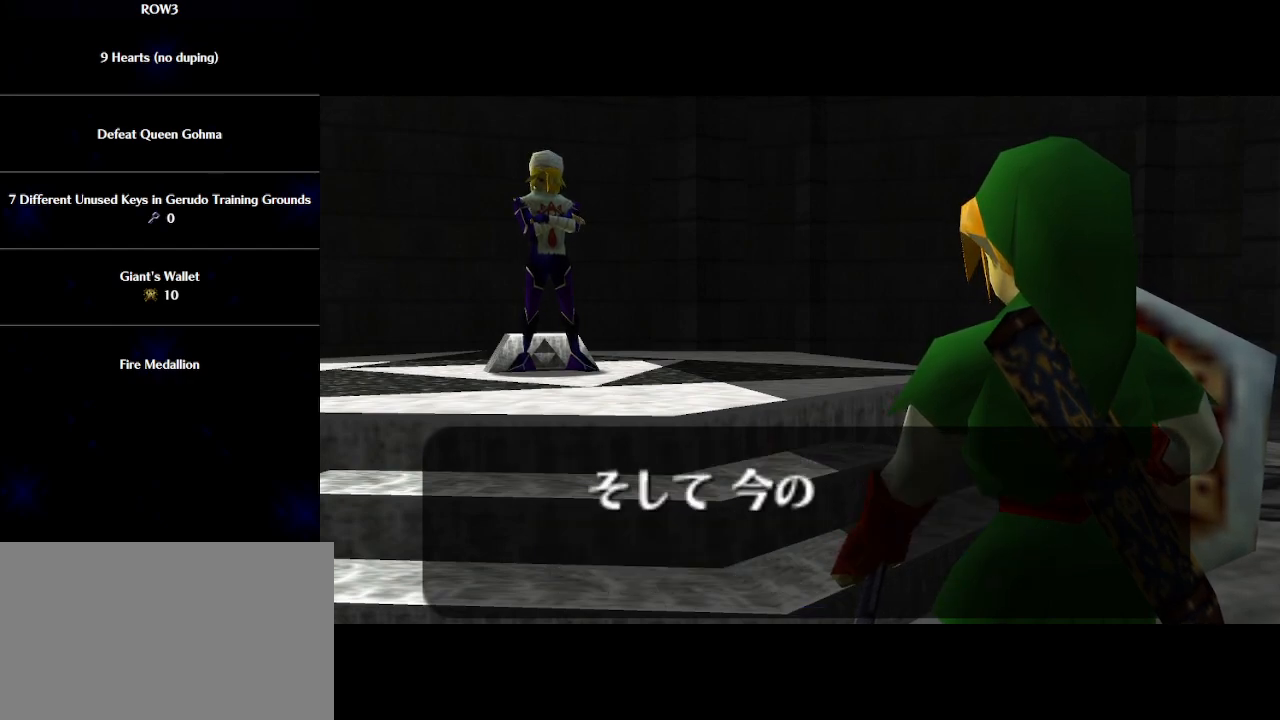
{"buttons": ["B"], "left_stick": "center", "events": [[33, "B", "up"], [67, "A", "up"], [133, "B", "down"], [167, "A", "down"], [200, "A", "up"], [217, "B", "up"], [283, "A", "down"], [283, "B", "down"], [350, "A", "up"], [383, "B", "up"], [417, "A", "down"], [483, "A", "up"], [483, "B", "down"]]}
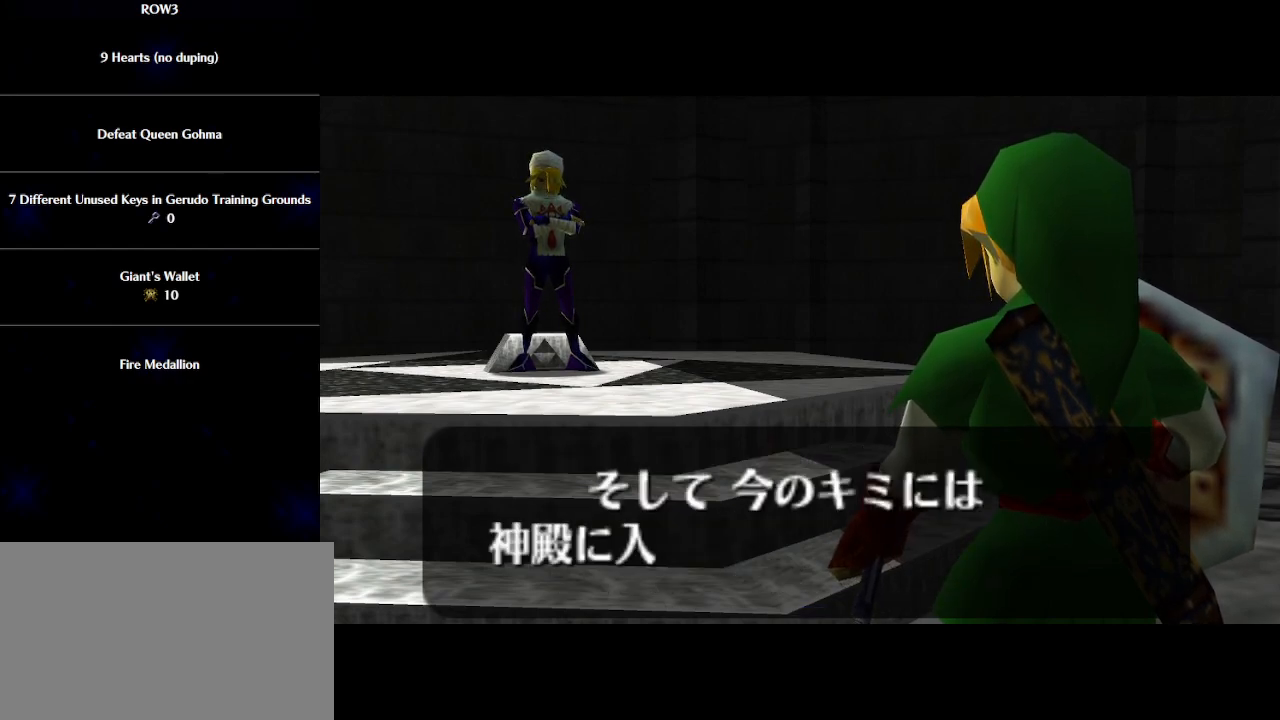
{"buttons": ["A", "B"], "left_stick": "center", "events": [[50, "B", "up"], [83, "A", "down"], [117, "A", "up"], [117, "B", "down"], [200, "A", "down"], [200, "B", "up"], [267, "A", "up"], [267, "B", "down"], [350, "A", "down"], [350, "B", "up"], [417, "A", "up"], [417, "B", "down"], [483, "A", "down"]]}
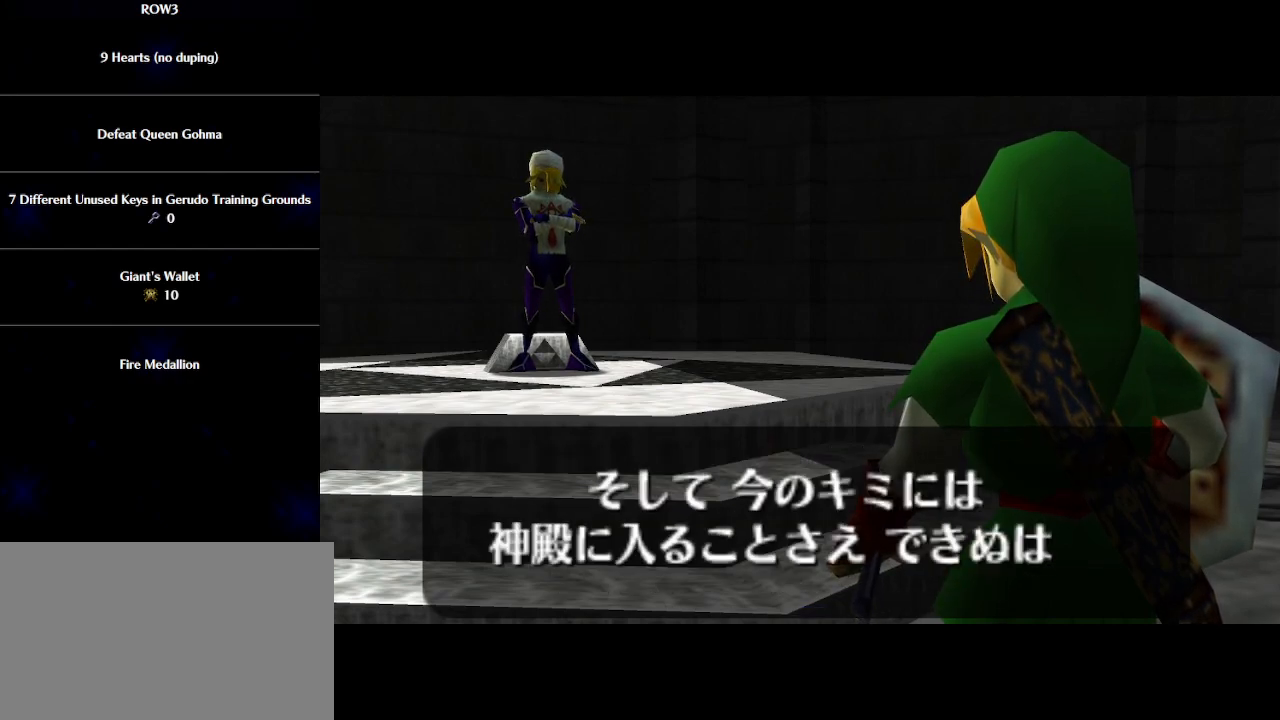
{"buttons": [], "left_stick": "center", "events": [[17, "B", "up"], [33, "A", "up"], [67, "B", "down"], [133, "A", "down"], [167, "B", "up"], [200, "A", "up"], [233, "B", "down"], [283, "A", "down"], [317, "A", "up"], [350, "B", "up"], [417, "A", "down"], [417, "B", "down"], [450, "A", "up"], [500, "B", "up"]]}
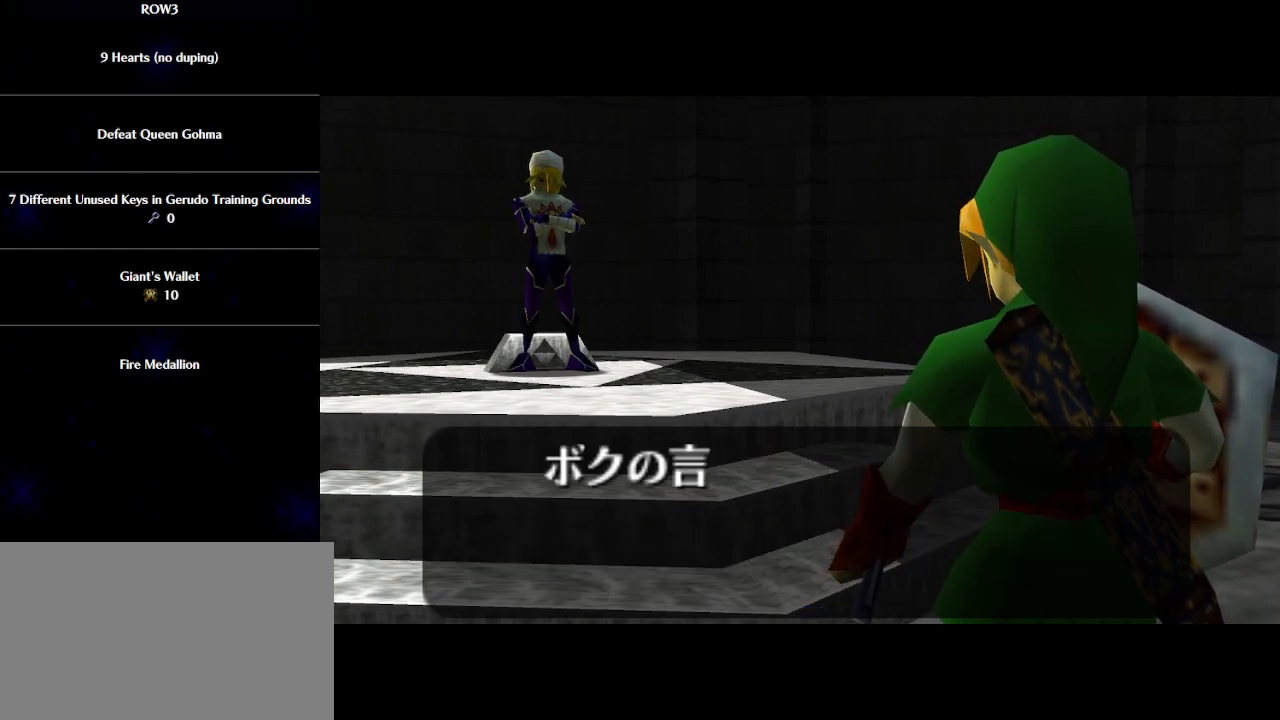
{"buttons": [], "left_stick": "center", "events": [[33, "A", "down"], [67, "B", "down"], [100, "A", "up"], [167, "B", "up"], [200, "A", "down"], [233, "A", "up"], [233, "B", "down"], [300, "B", "up"], [317, "A", "down"], [350, "A", "up"], [383, "B", "down"], [450, "B", "up"], [483, "A", "down"], [500, "A", "up"]]}